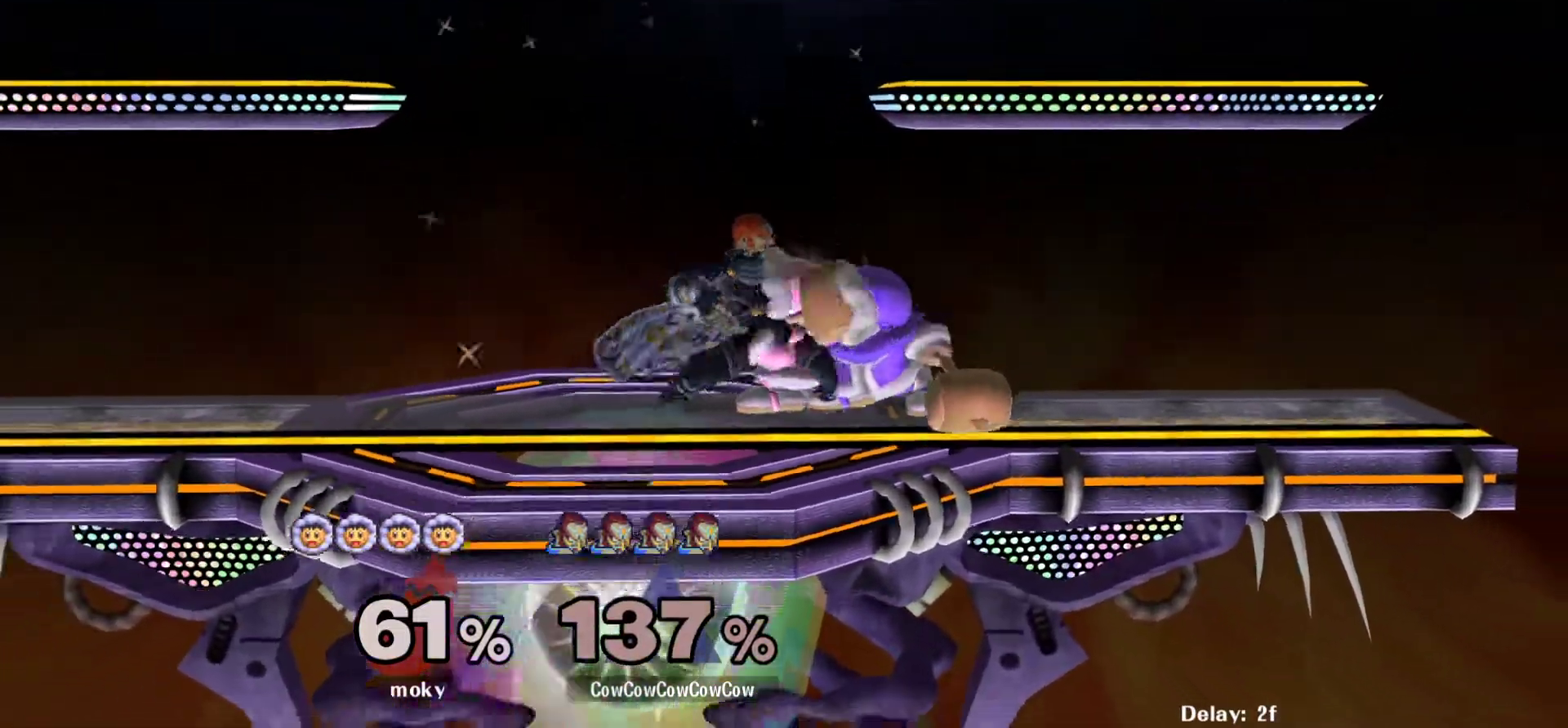
Gameplay with a controller (arcade stick); each line is a JSON object with the inputs held at the frame after it. "events" lists button and stick changes between this image and that frame as [ms after this image, input, new state], when the widget could be followed in between. Not read: L3 R3 other_buttons.
{"buttons": ["B", "X", "DPAD_RIGHT"]}
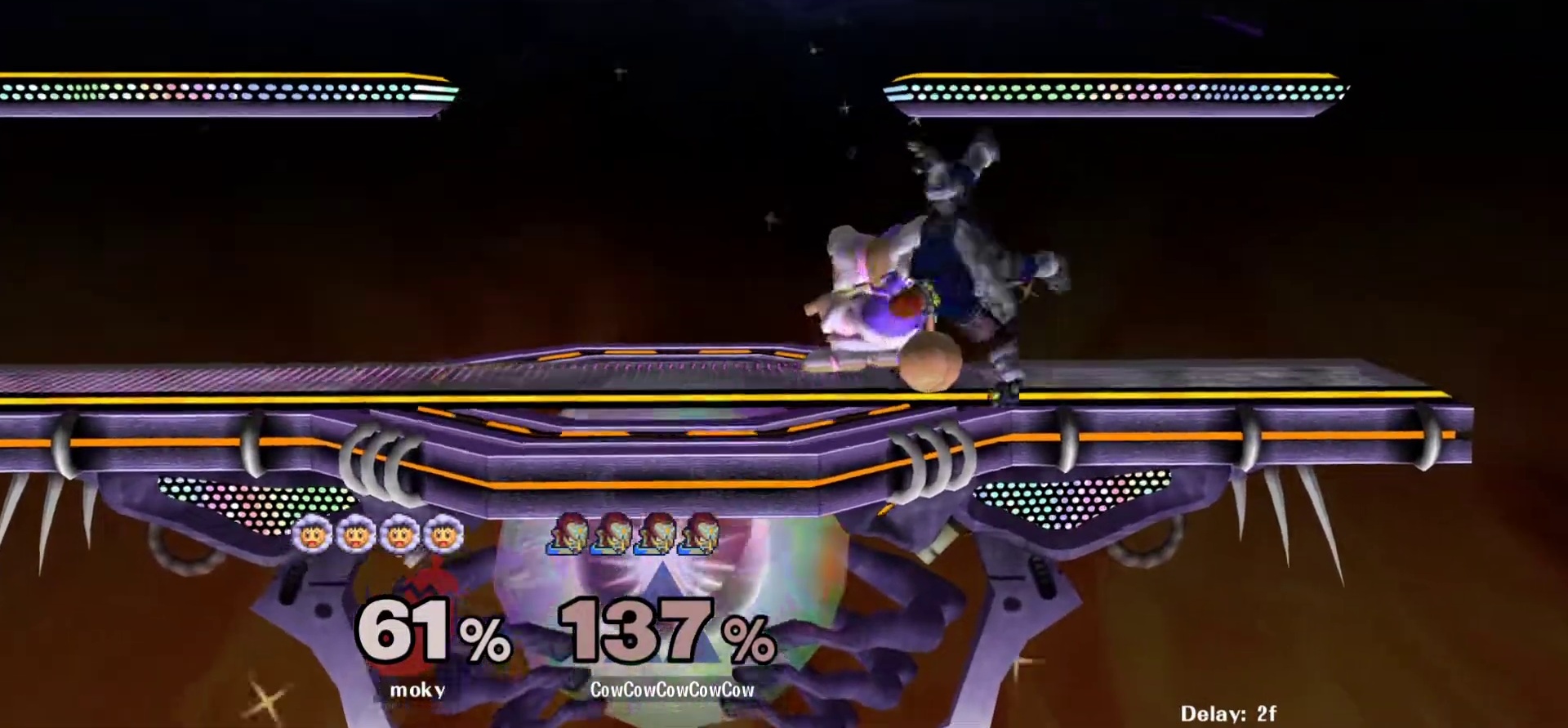
{"buttons": ["L1", "DPAD_UP", "DPAD_RIGHT", "C_RIGHT"], "events": [[50, "A", "down"], [50, "X", "up"], [117, "C_UP", "down"], [150, "A", "up"], [150, "C_RIGHT", "down"], [150, "DPAD_UP", "down"], [183, "B", "up"], [183, "C_UP", "up"], [183, "Z", "down"], [267, "Z", "up"], [483, "L1", "down"]]}
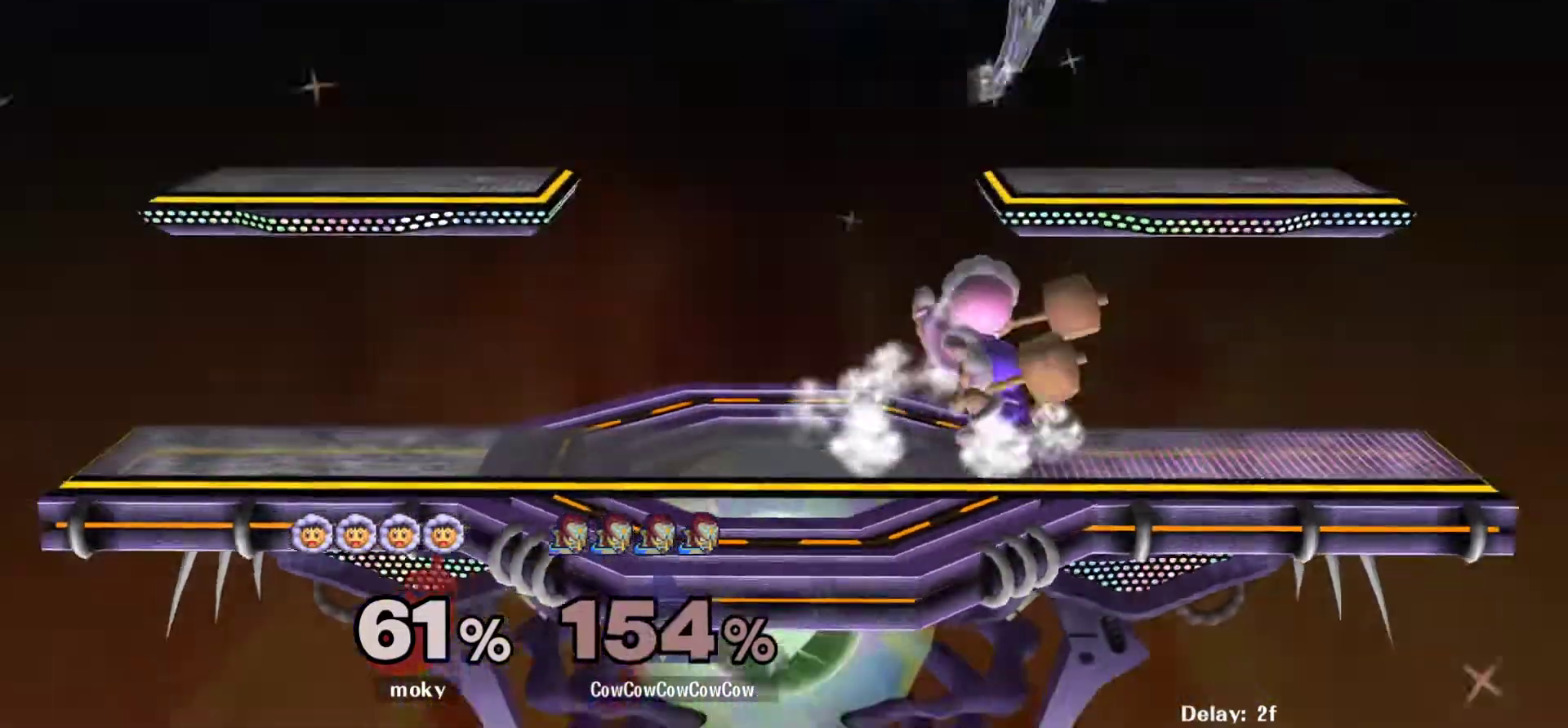
{"buttons": [], "events": [[17, "DPAD_LEFT", "down"], [33, "DPAD_RIGHT", "up"], [50, "C_RIGHT", "up"], [200, "L1", "up"], [233, "DPAD_UP", "up"], [333, "DPAD_LEFT", "up"]]}
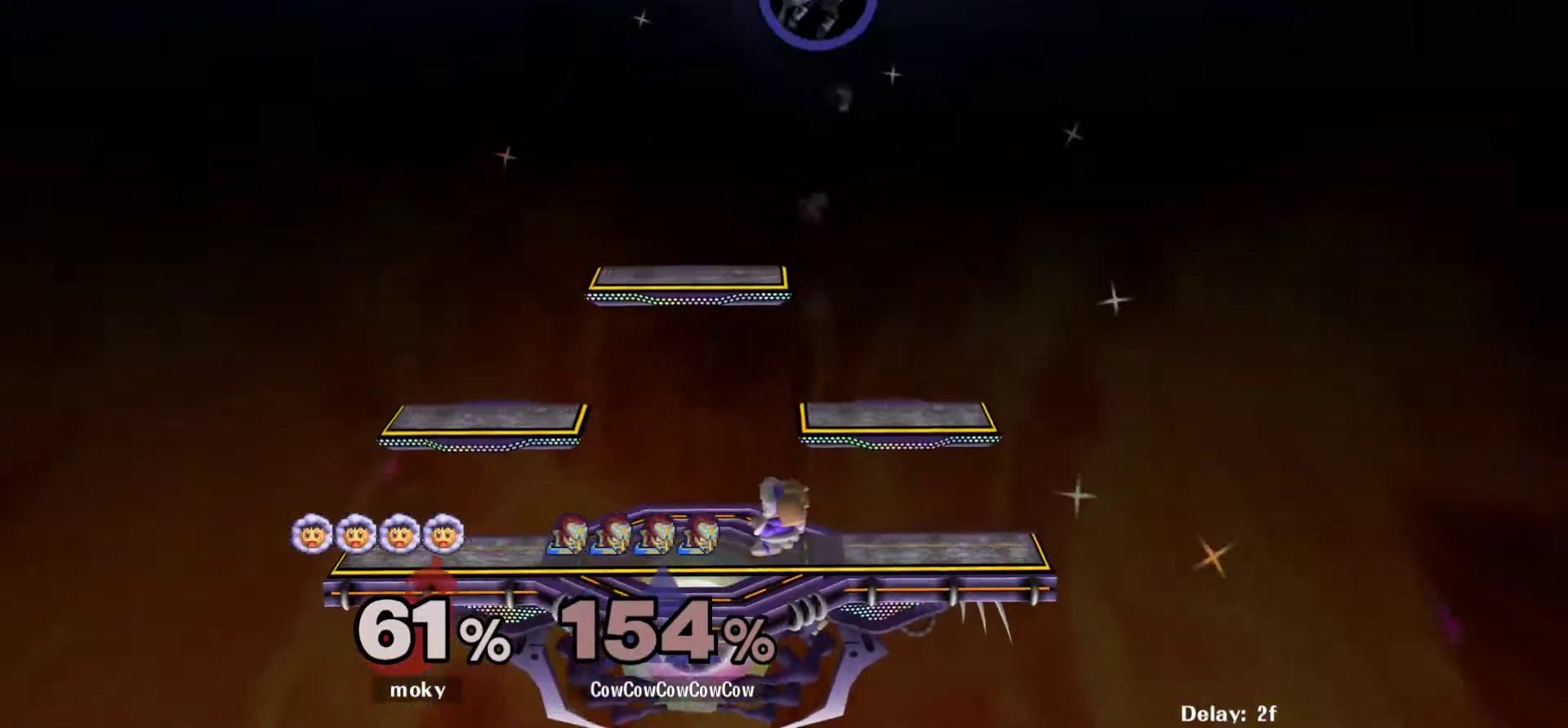
{"buttons": [], "events": []}
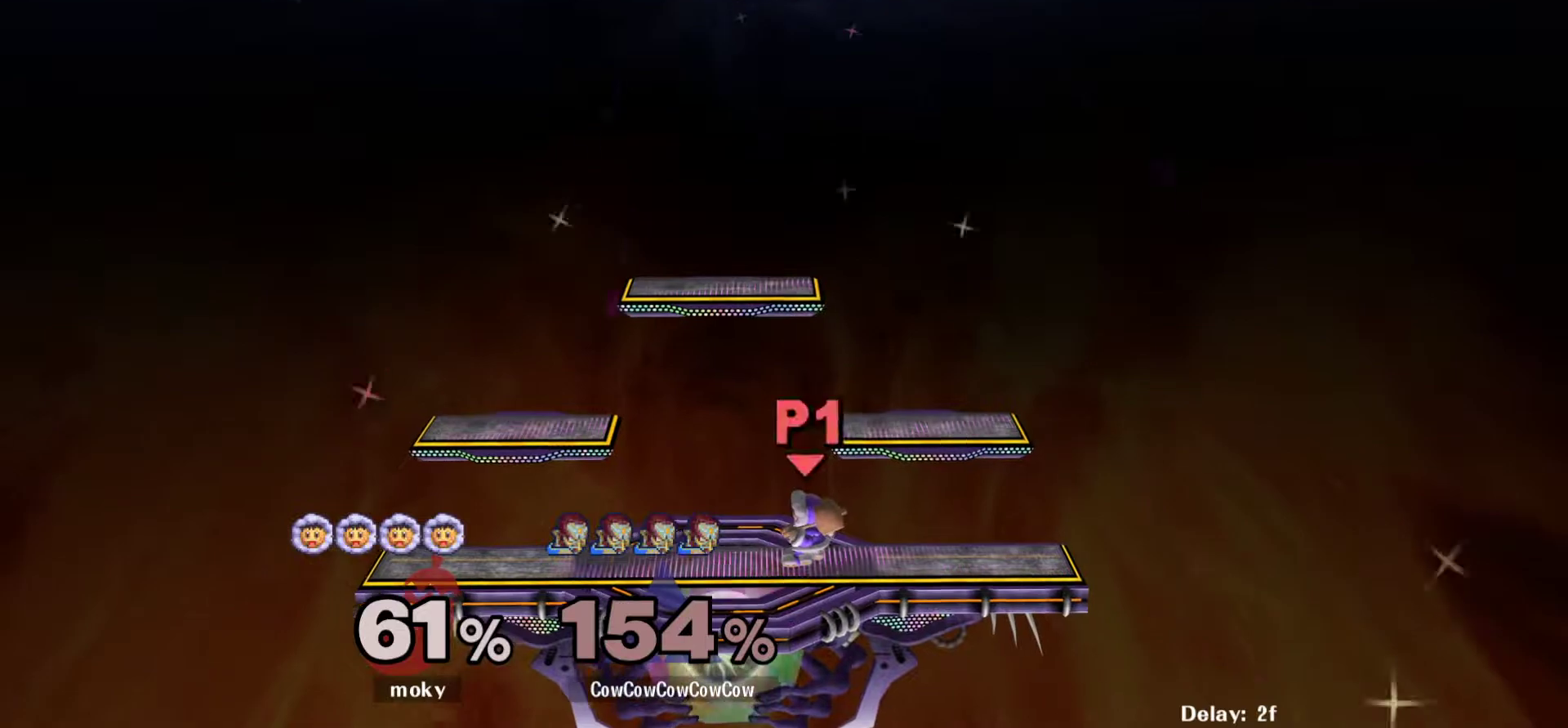
{"buttons": [], "events": []}
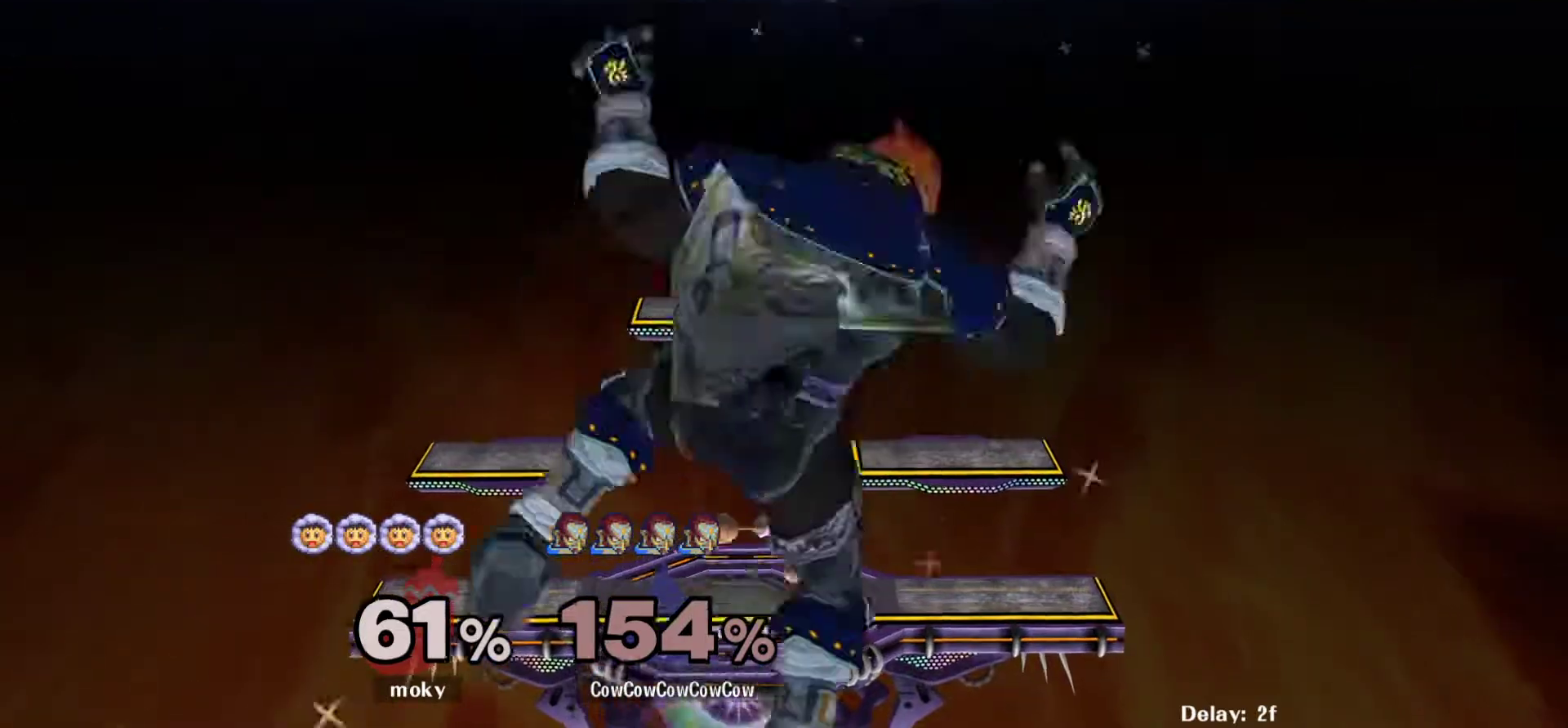
{"buttons": [], "events": []}
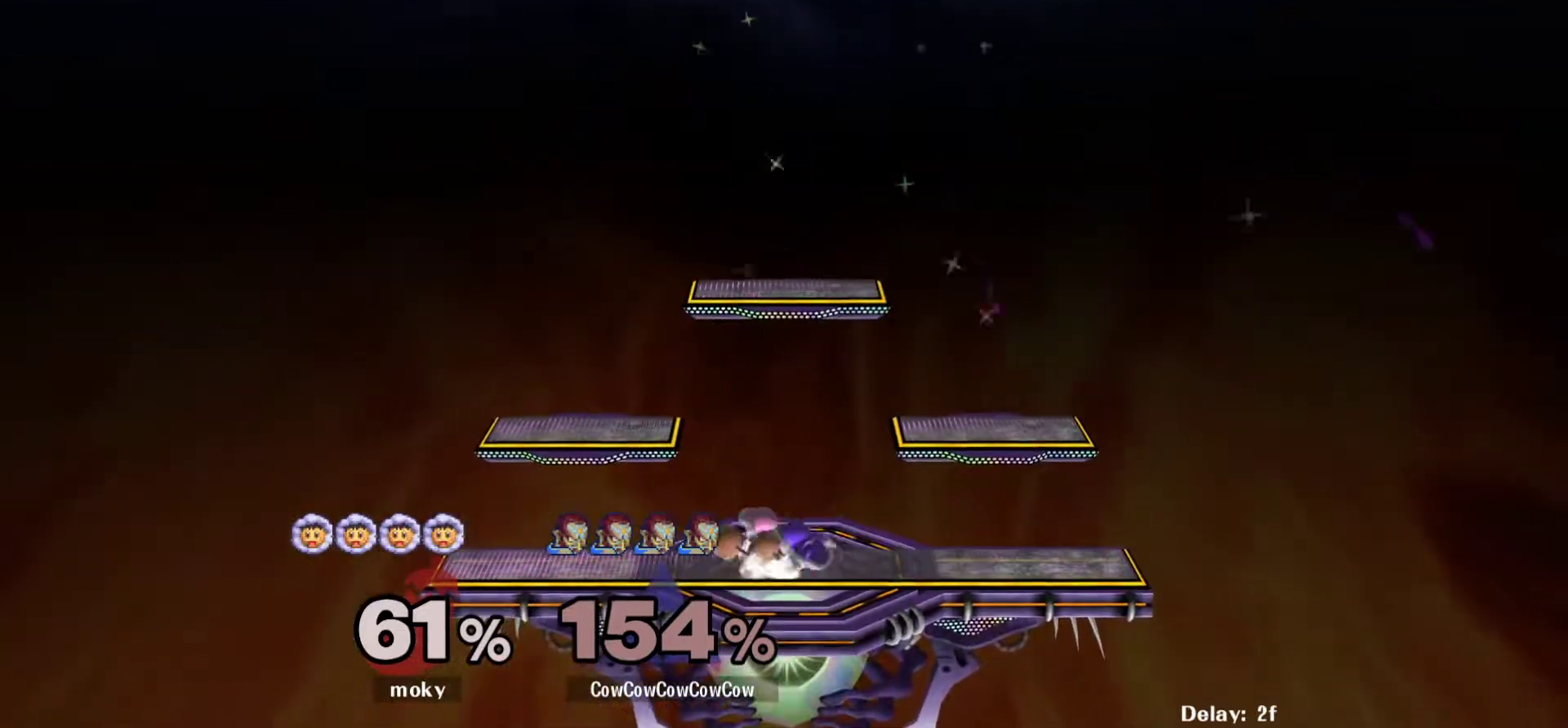
{"buttons": [], "events": []}
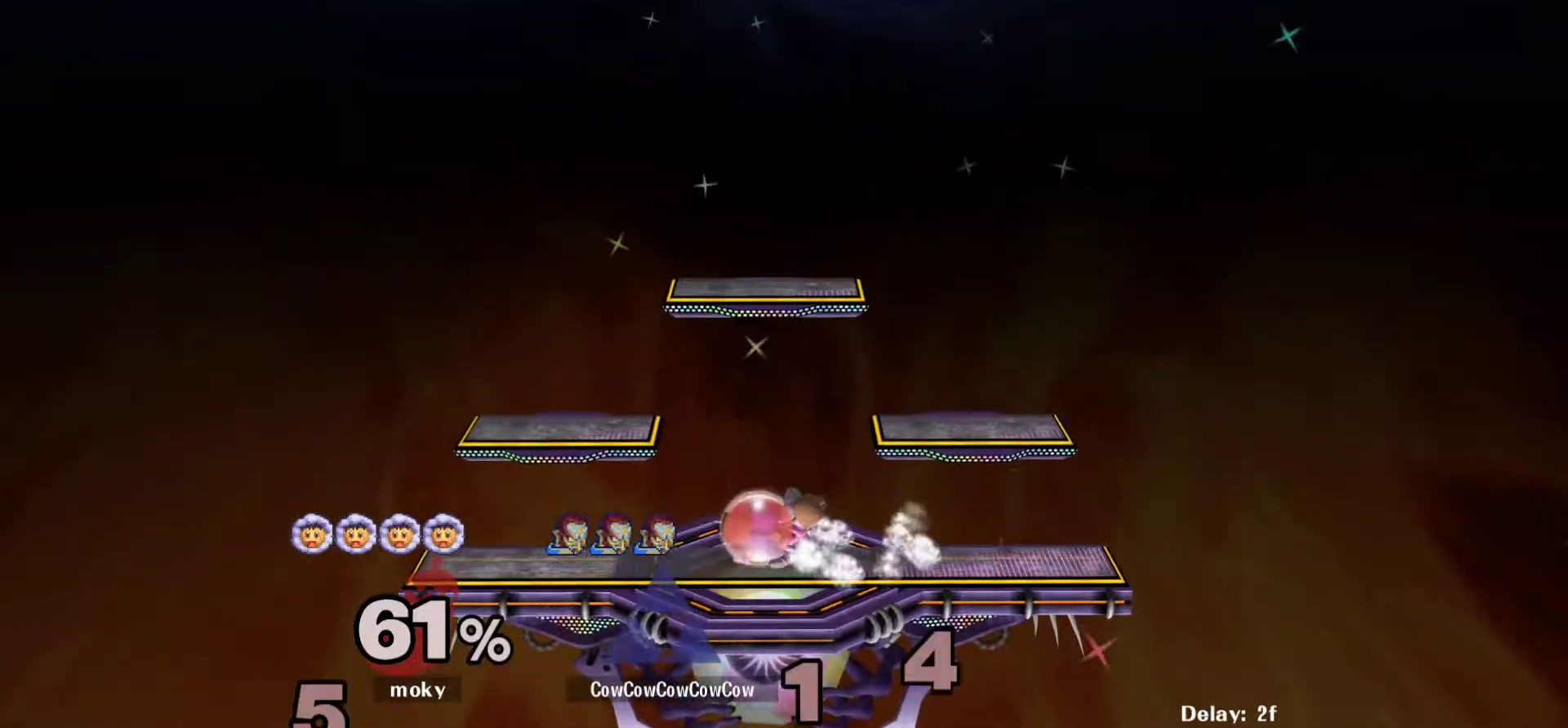
{"buttons": [], "events": []}
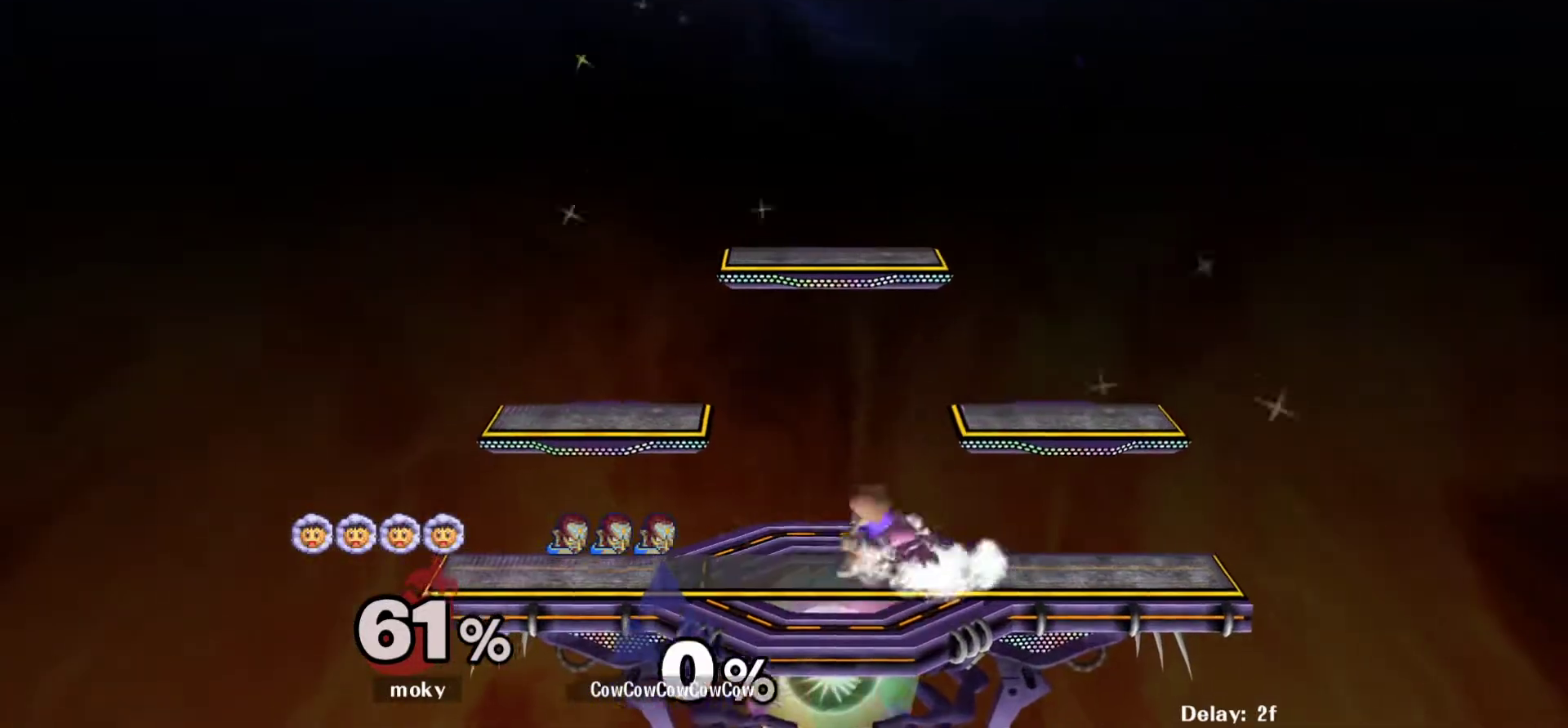
{"buttons": [], "events": []}
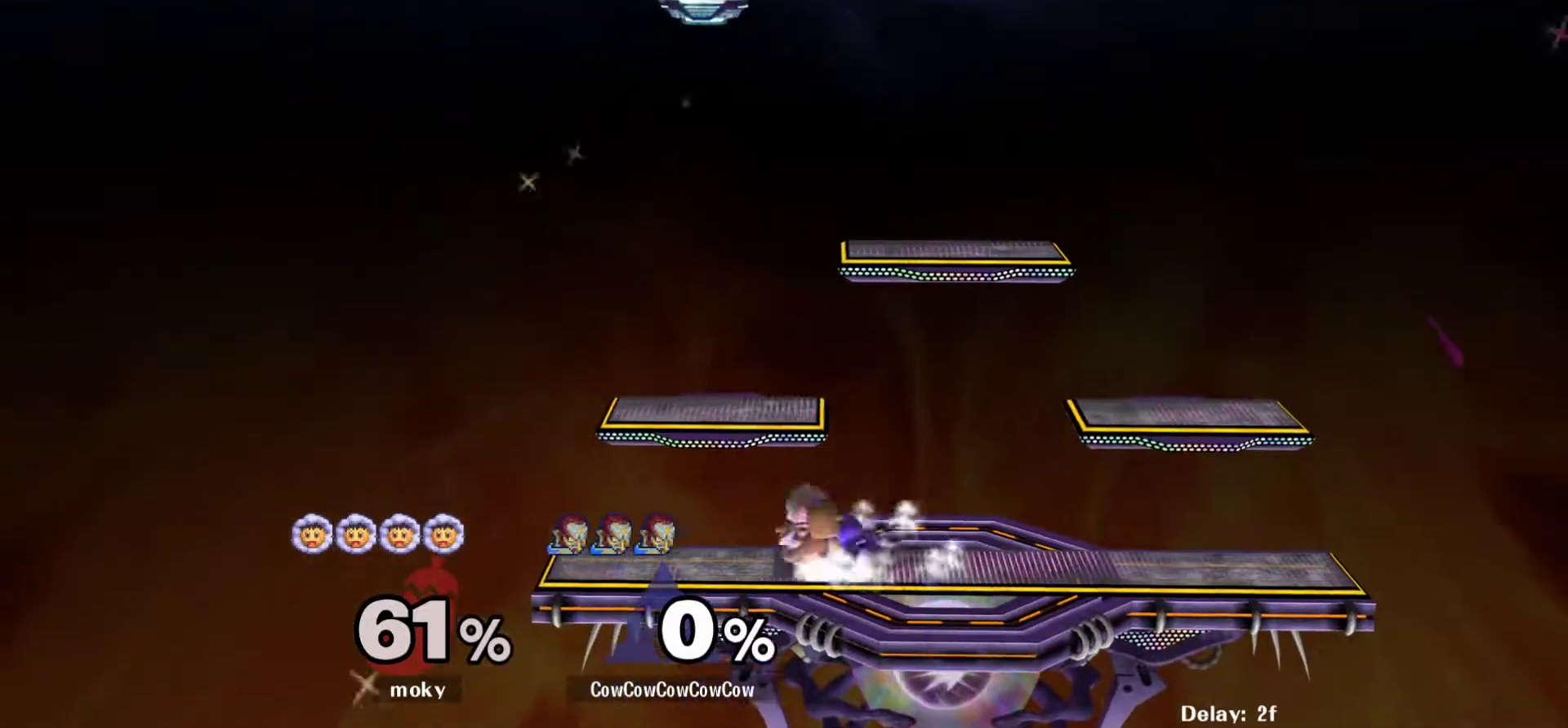
{"buttons": ["DPAD_RIGHT"], "events": [[50, "DPAD_RIGHT", "down"]]}
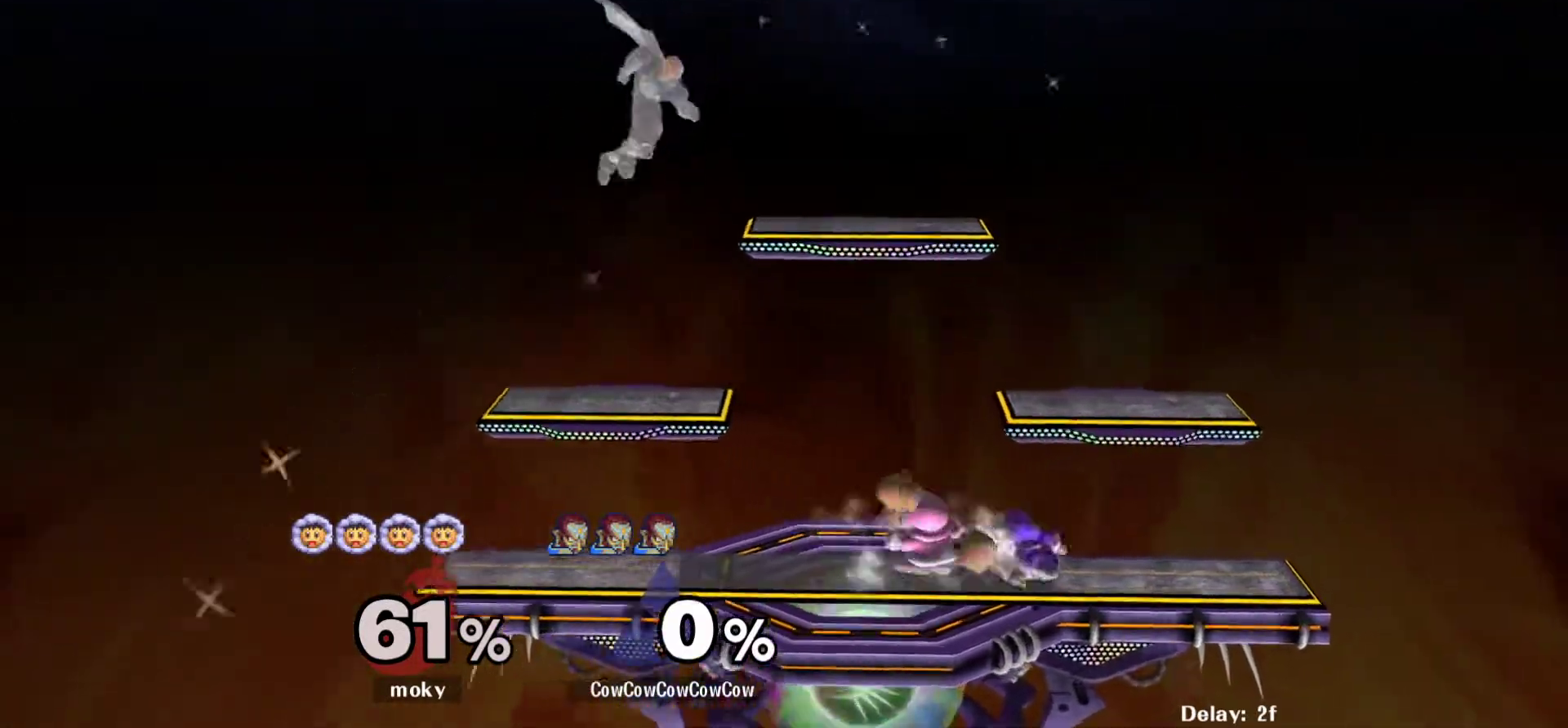
{"buttons": ["DPAD_RIGHT"], "events": [[83, "DPAD_DOWN", "down"], [350, "DPAD_DOWN", "up"], [383, "DPAD_RIGHT", "up"], [483, "DPAD_RIGHT", "down"]]}
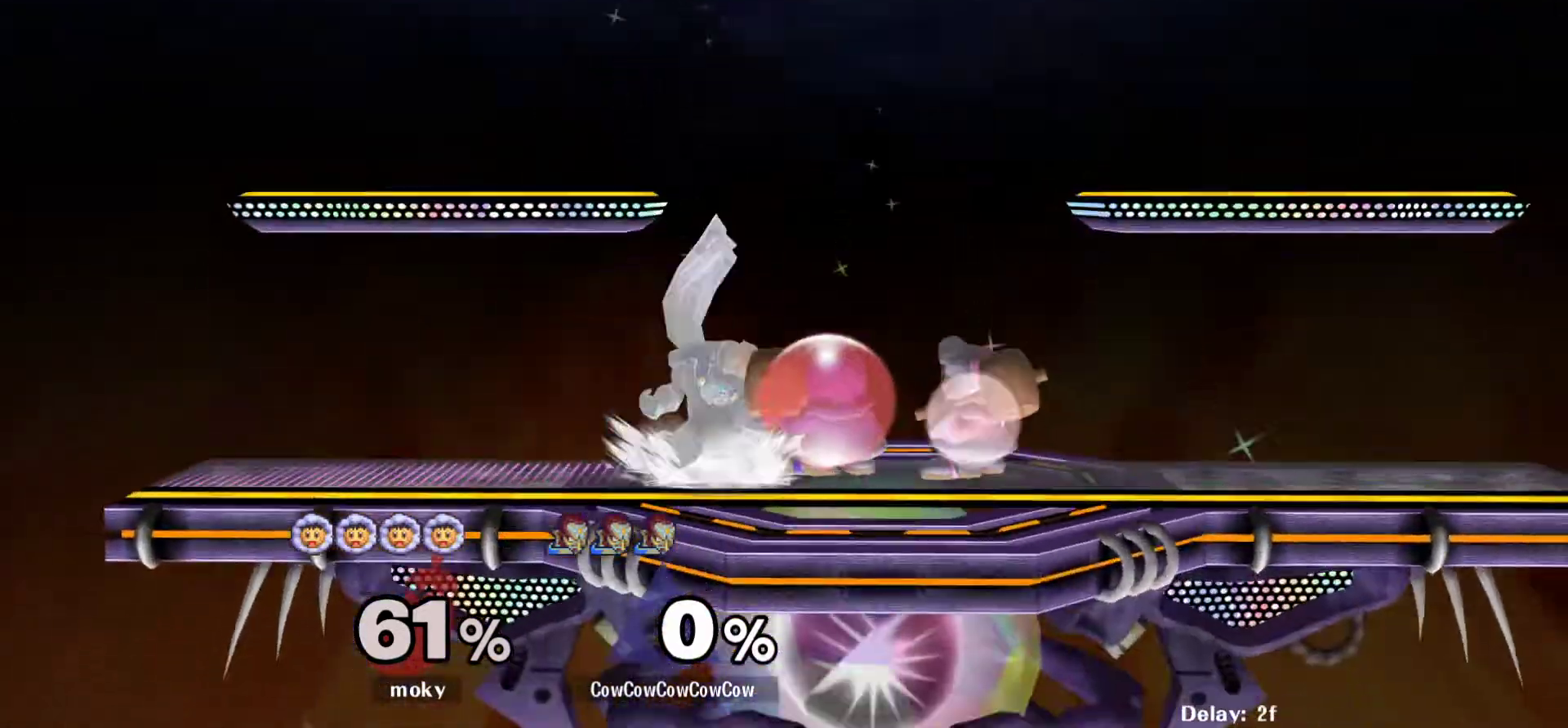
{"buttons": [], "events": [[50, "Y", "down"], [117, "Y", "up"], [133, "DPAD_RIGHT", "up"], [233, "Y", "down"], [333, "DPAD_LEFT", "down"], [333, "Y", "up"], [417, "DPAD_LEFT", "up"]]}
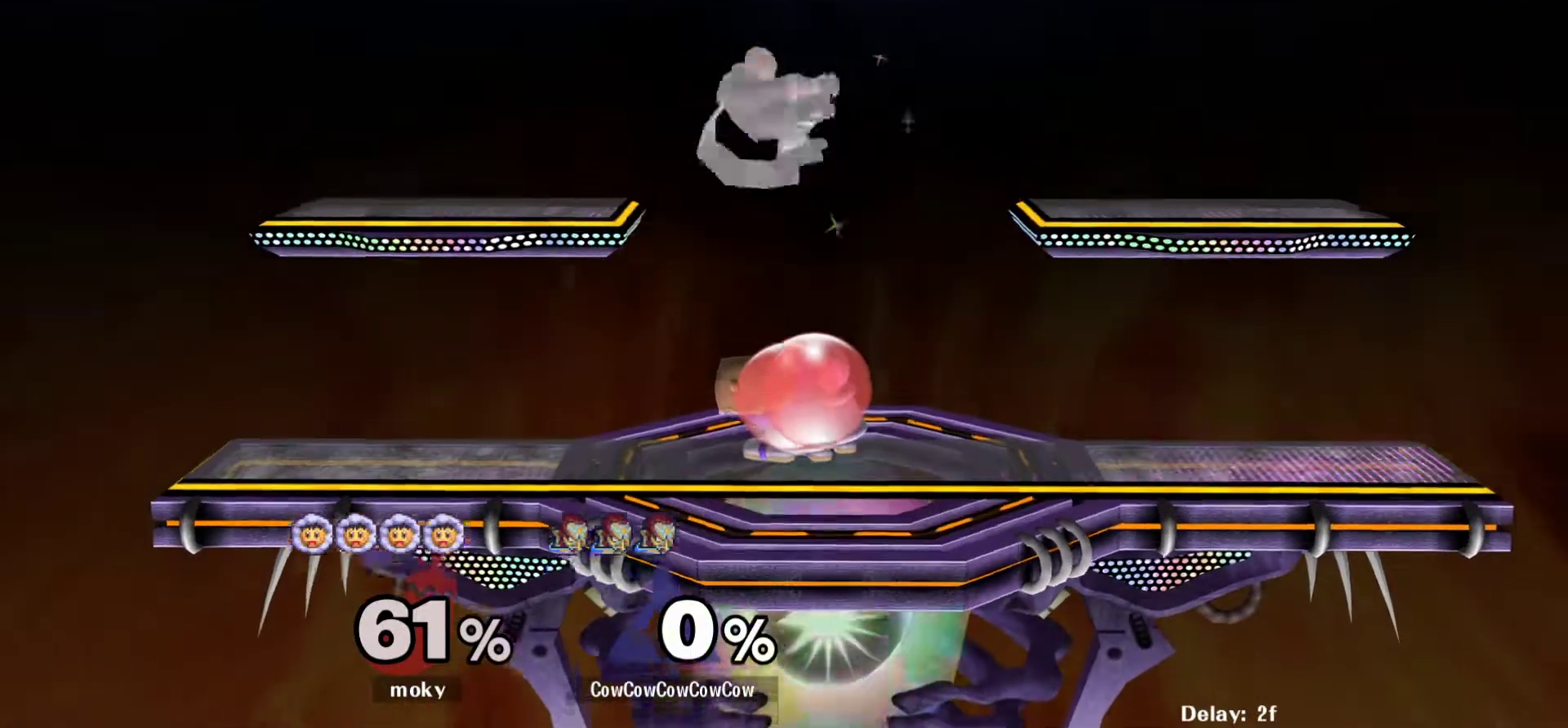
{"buttons": [], "events": [[83, "C_RIGHT", "down"], [183, "DPAD_DOWN", "down"], [183, "DPAD_LEFT", "down"], [267, "DPAD_LEFT", "up"], [283, "DPAD_RIGHT", "down"], [317, "DPAD_DOWN", "up"], [317, "Z", "down"], [367, "C_RIGHT", "up"], [367, "Z", "up"], [417, "DPAD_RIGHT", "up"]]}
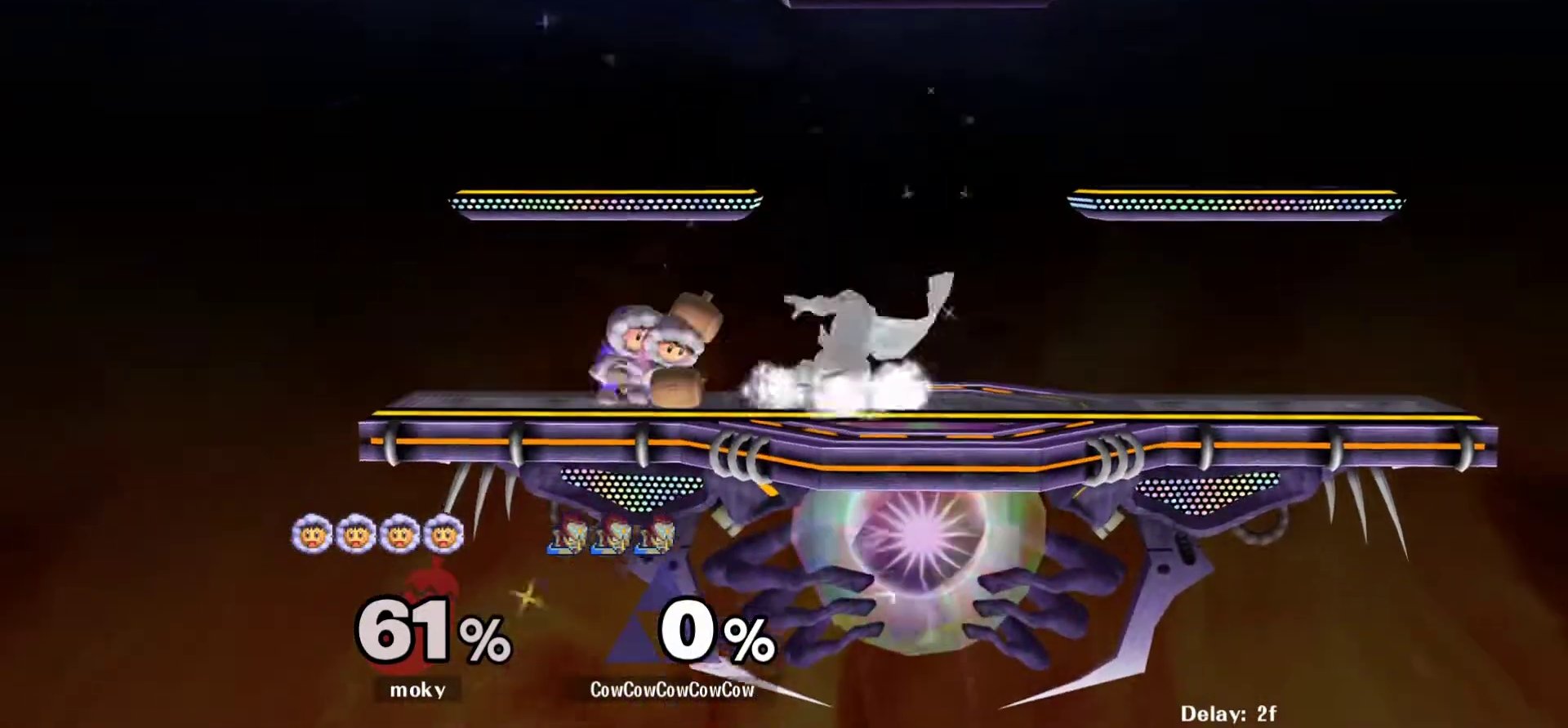
{"buttons": ["C_LEFT"], "events": [[67, "DPAD_RIGHT", "down"], [133, "DPAD_RIGHT", "up"], [233, "Y", "down"], [300, "Y", "up"], [383, "DPAD_RIGHT", "down"], [400, "DPAD_RIGHT", "up"], [500, "C_LEFT", "down"]]}
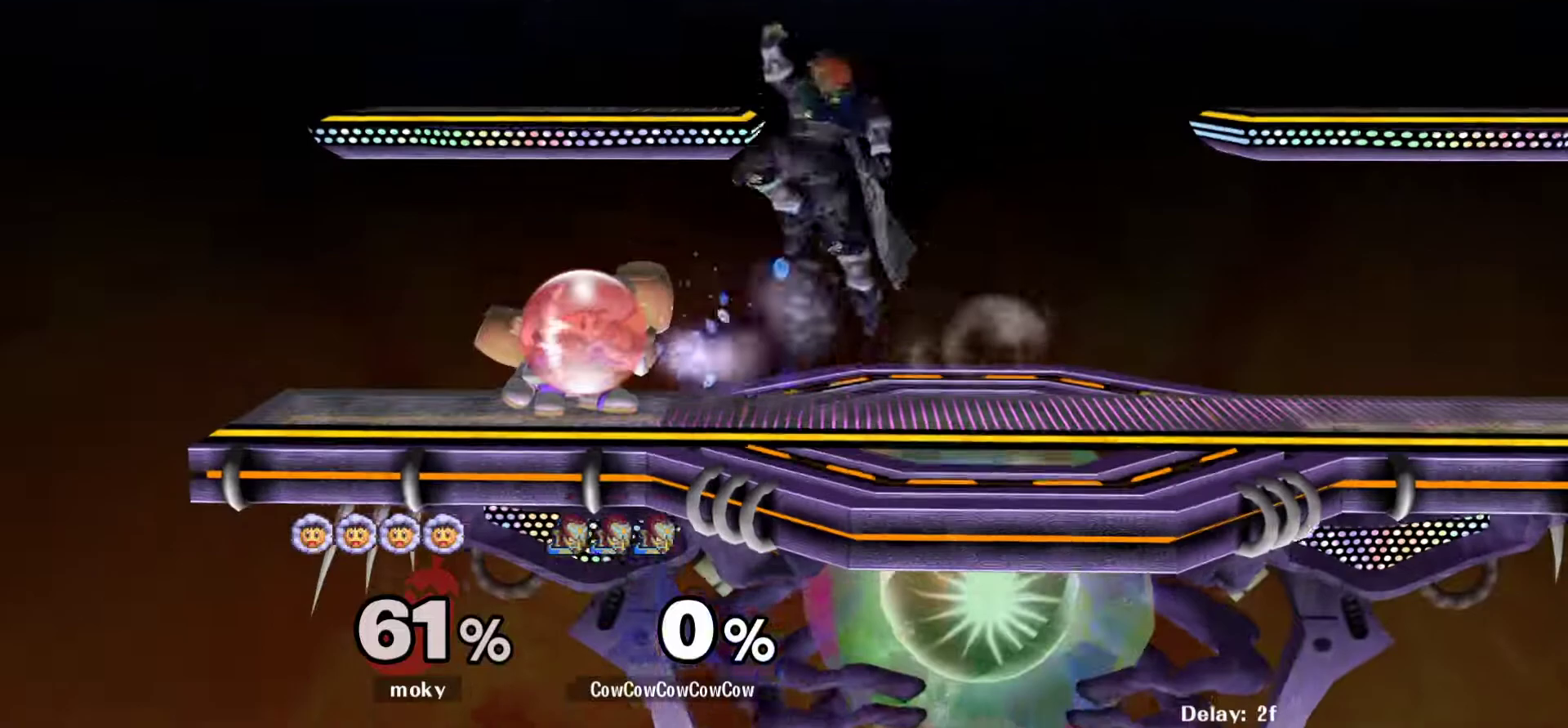
{"buttons": [], "events": [[50, "DPAD_LEFT", "down"], [267, "C_LEFT", "up"], [317, "DPAD_LEFT", "up"], [367, "Y", "down"], [433, "Y", "up"]]}
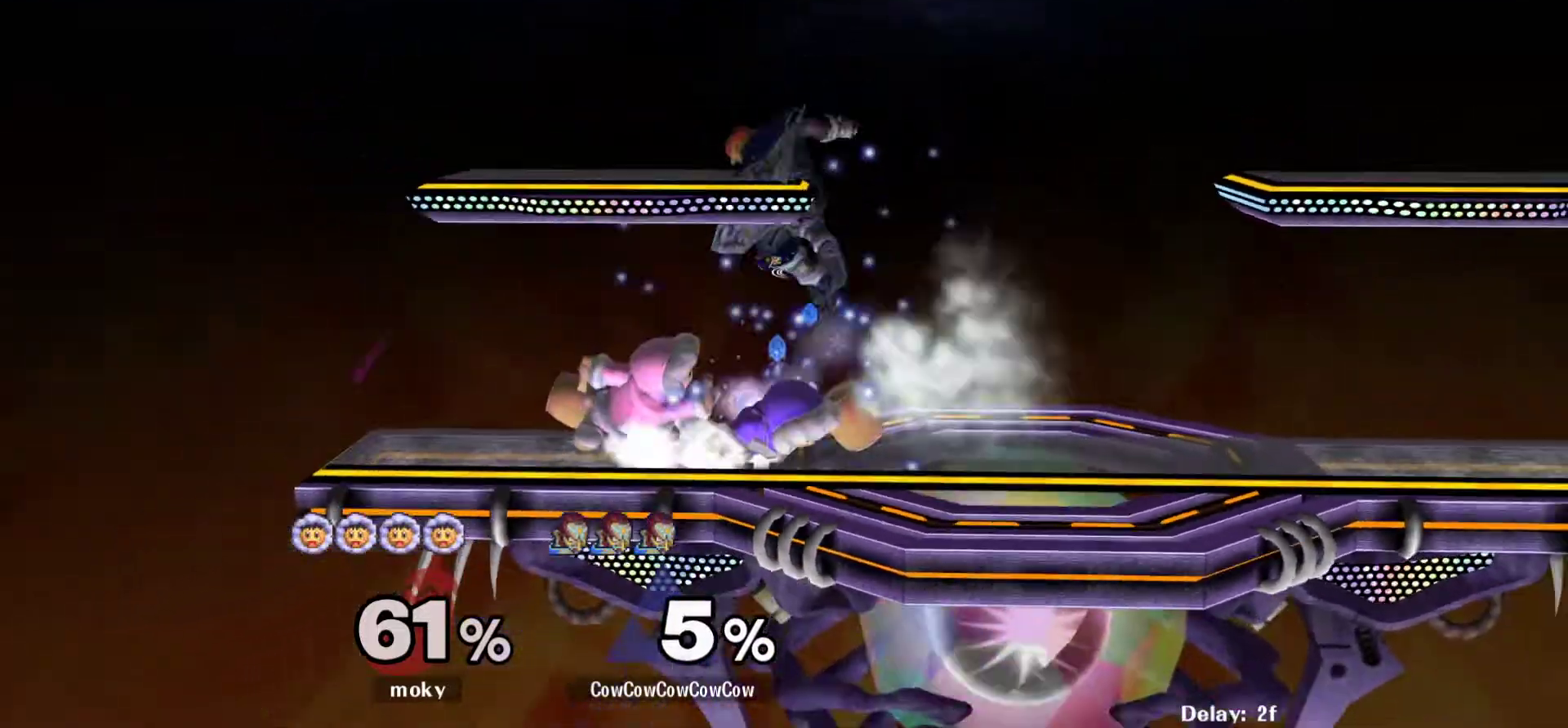
{"buttons": ["DPAD_RIGHT", "C_LEFT"], "events": [[33, "Y", "down"], [100, "Y", "up"], [167, "DPAD_RIGHT", "down"], [333, "C_LEFT", "down"]]}
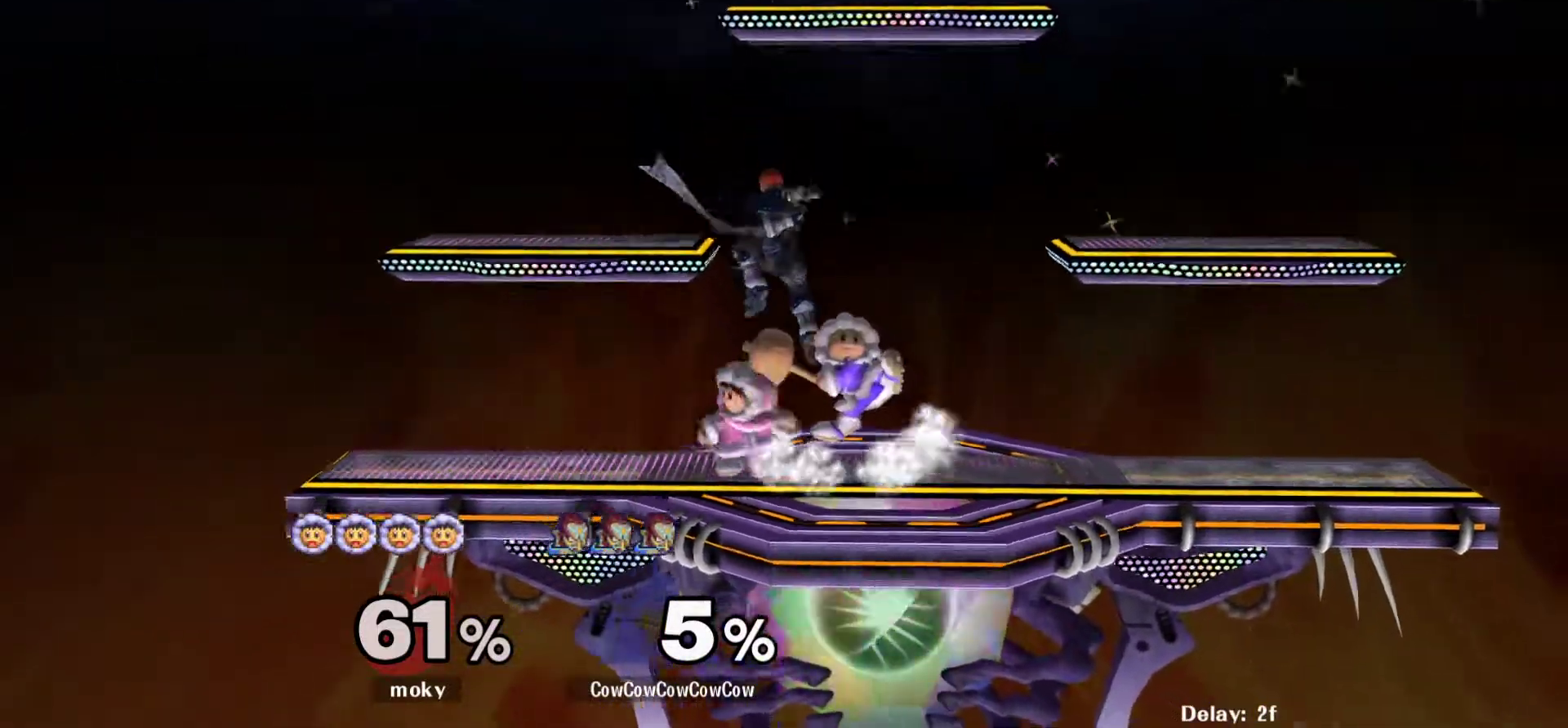
{"buttons": [], "events": [[50, "Z", "down"], [117, "C_LEFT", "up"], [133, "DPAD_DOWN", "down"], [133, "Z", "up"], [183, "Z", "down"], [300, "DPAD_RIGHT", "up"], [317, "DPAD_DOWN", "up"], [317, "Z", "up"]]}
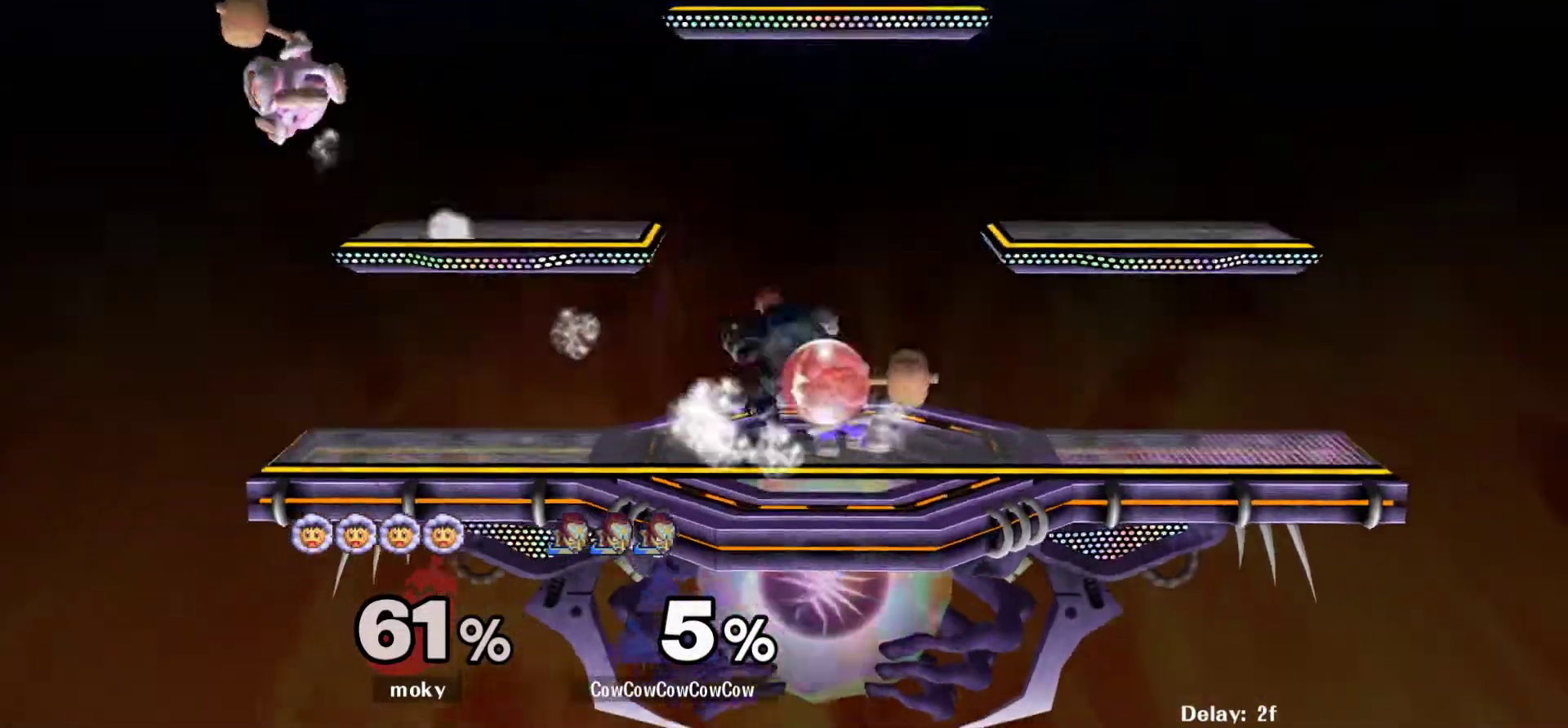
{"buttons": [], "events": [[17, "DPAD_LEFT", "down"], [183, "DPAD_LEFT", "up"], [217, "Y", "down"], [267, "Y", "up"], [317, "Y", "down"], [433, "Y", "up"]]}
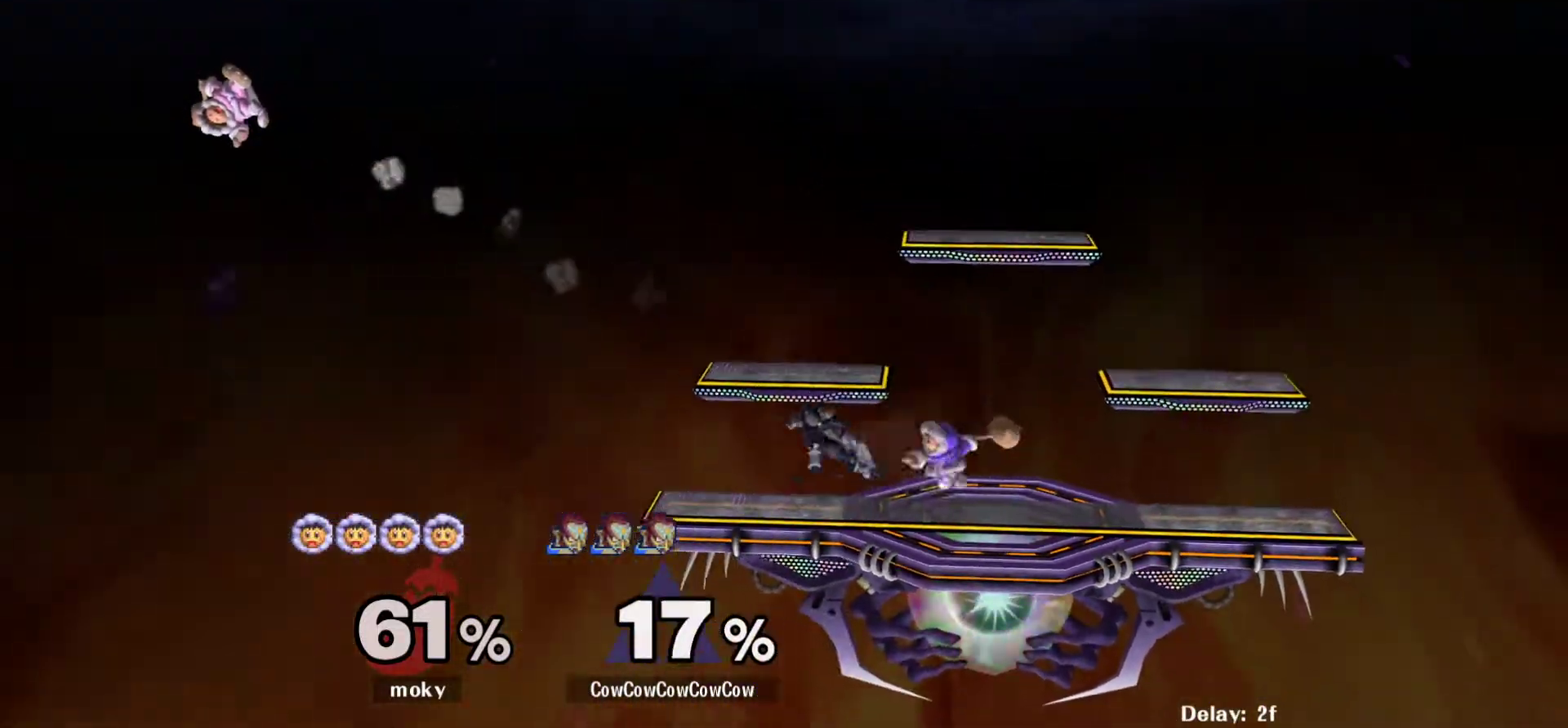
{"buttons": ["DPAD_RIGHT"], "events": [[17, "DPAD_RIGHT", "down"], [67, "DPAD_RIGHT", "up"], [250, "DPAD_RIGHT", "down"], [333, "A", "down"], [433, "A", "up"]]}
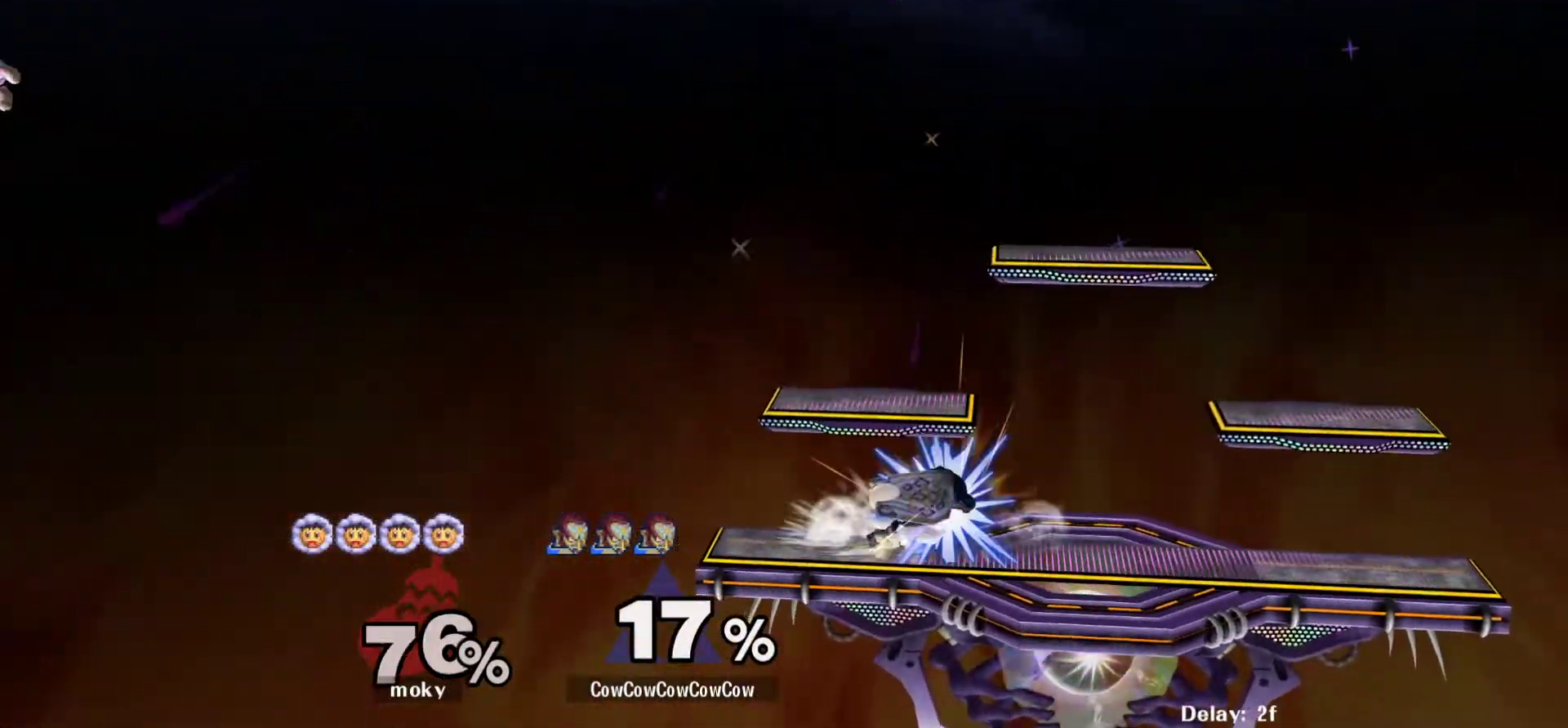
{"buttons": [], "events": [[283, "DPAD_RIGHT", "up"]]}
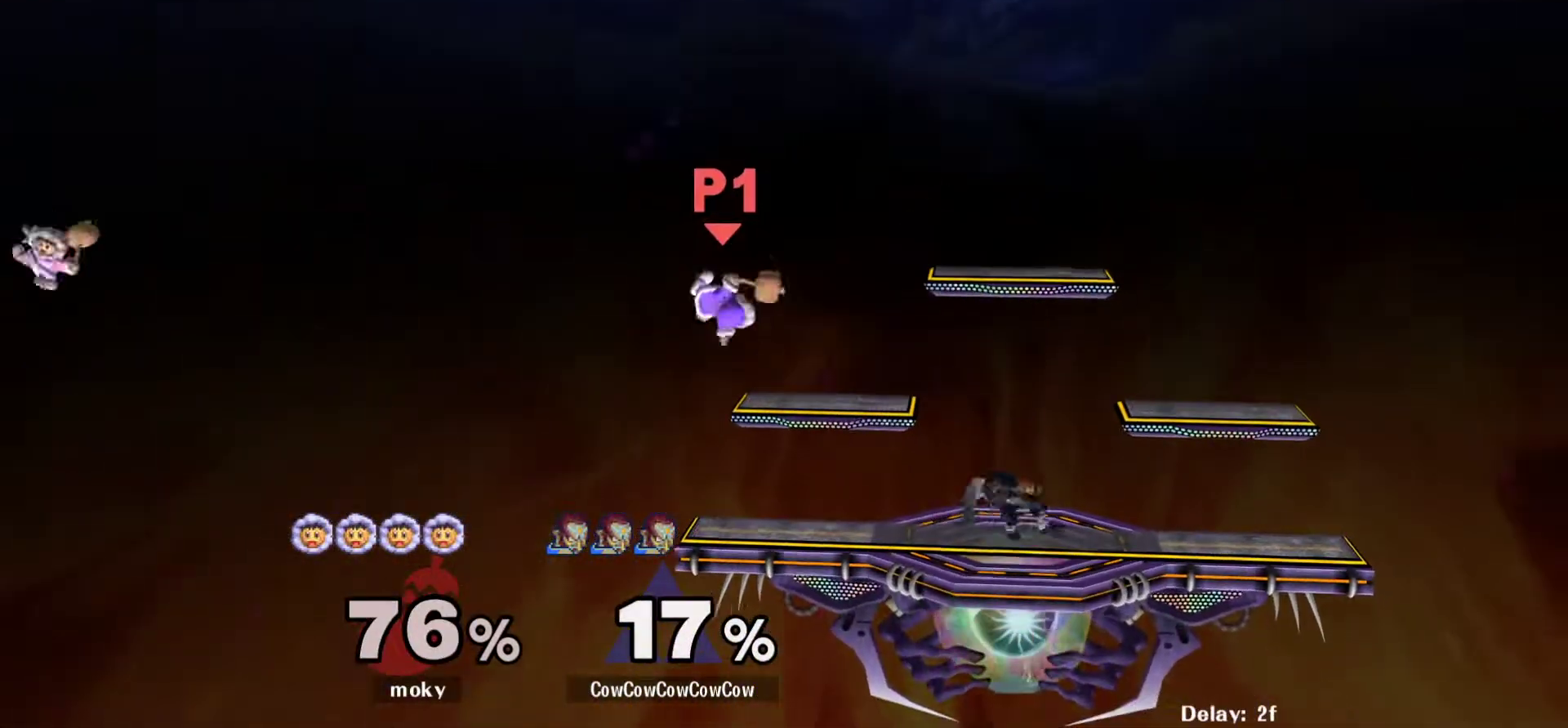
{"buttons": ["Y", "R1", "DPAD_DOWN", "DPAD_LEFT"], "events": [[33, "DPAD_LEFT", "down"], [117, "DPAD_DOWN", "down"], [117, "Y", "down"], [200, "R1", "down"], [283, "Y", "up"], [300, "R1", "up"], [383, "Y", "down"], [500, "R1", "down"]]}
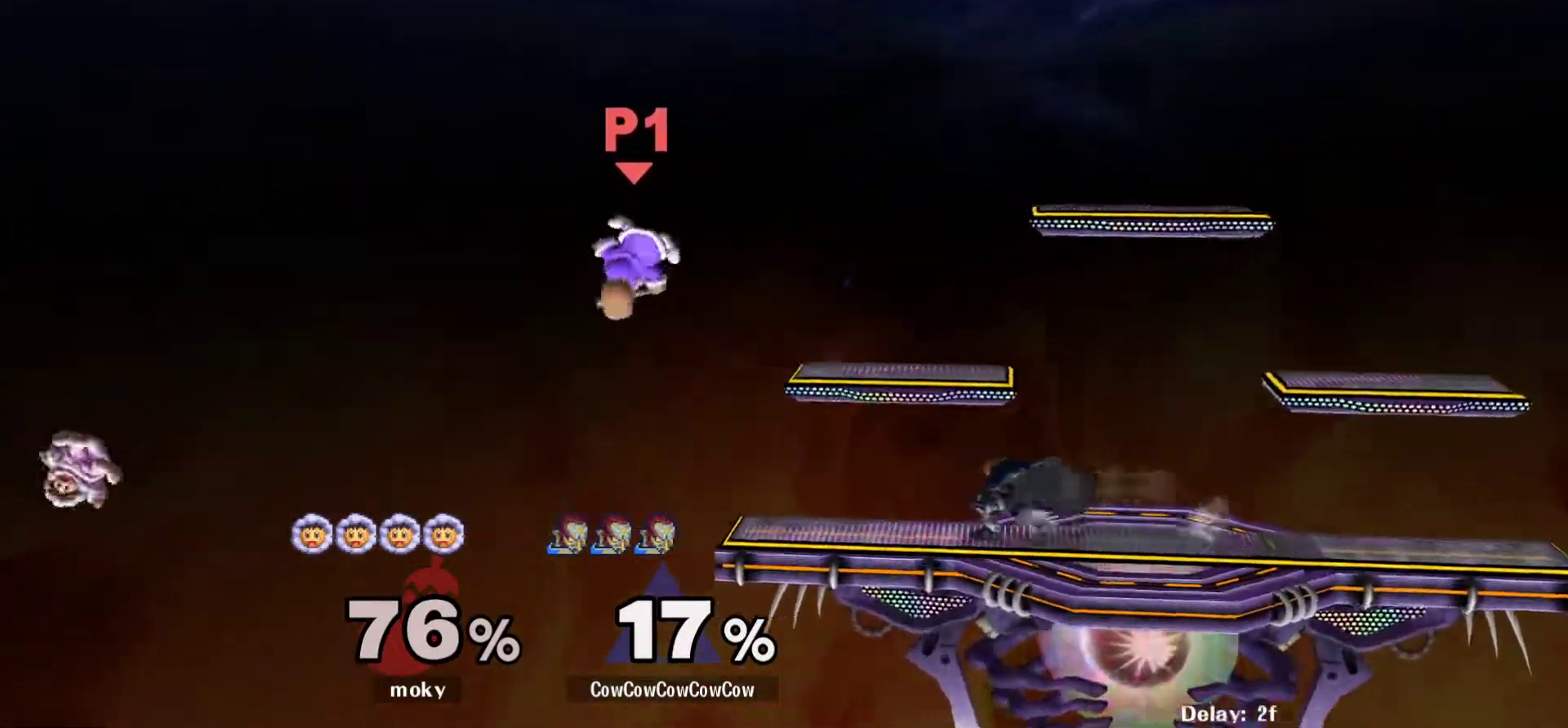
{"buttons": ["Y"], "events": [[50, "DPAD_DOWN", "up"], [67, "DPAD_LEFT", "up"], [100, "R1", "up"], [117, "Y", "up"], [167, "DPAD_LEFT", "down"], [233, "DPAD_LEFT", "up"], [300, "DPAD_RIGHT", "down"], [333, "Y", "down"], [400, "DPAD_RIGHT", "up"]]}
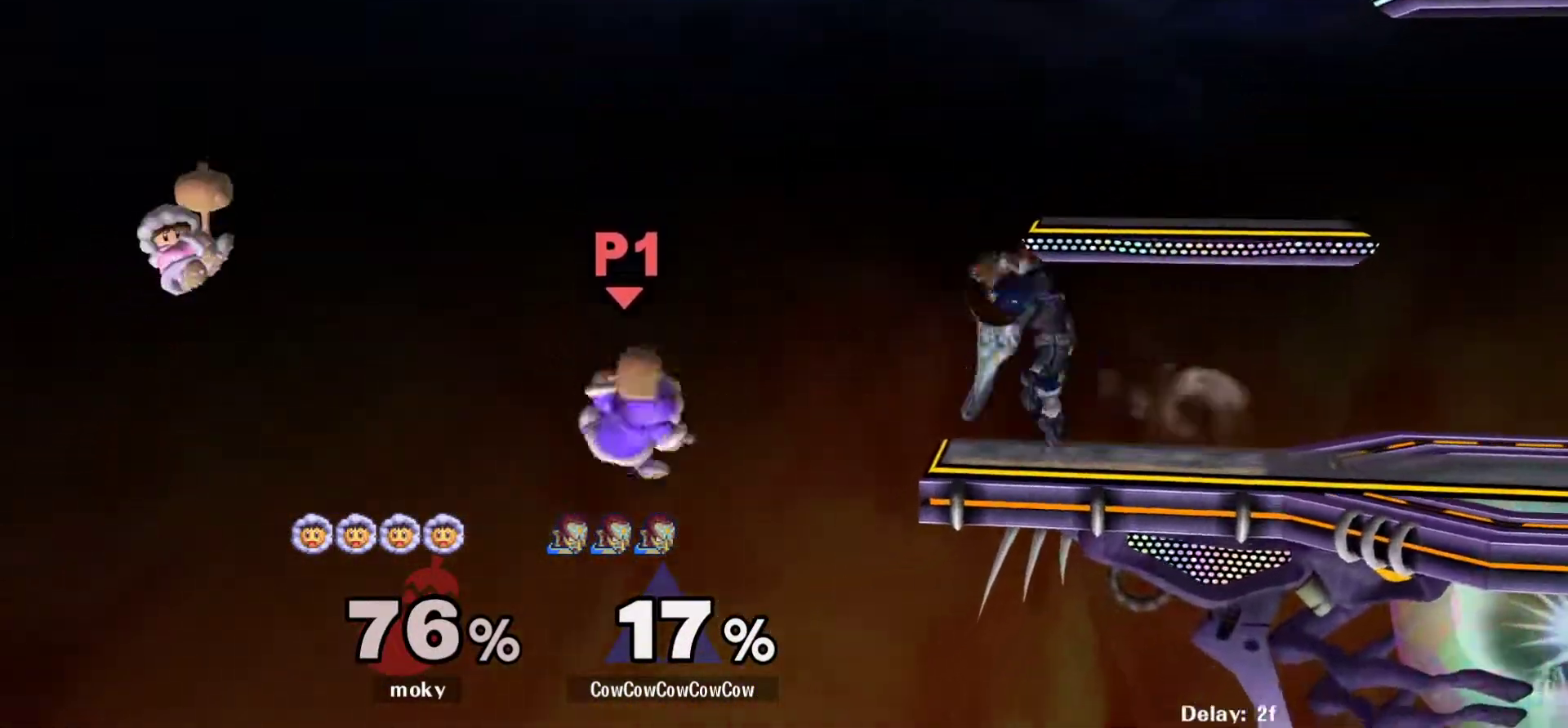
{"buttons": ["DPAD_RIGHT"], "events": [[183, "Y", "up"], [350, "DPAD_RIGHT", "down"], [400, "Y", "down"], [483, "Y", "up"]]}
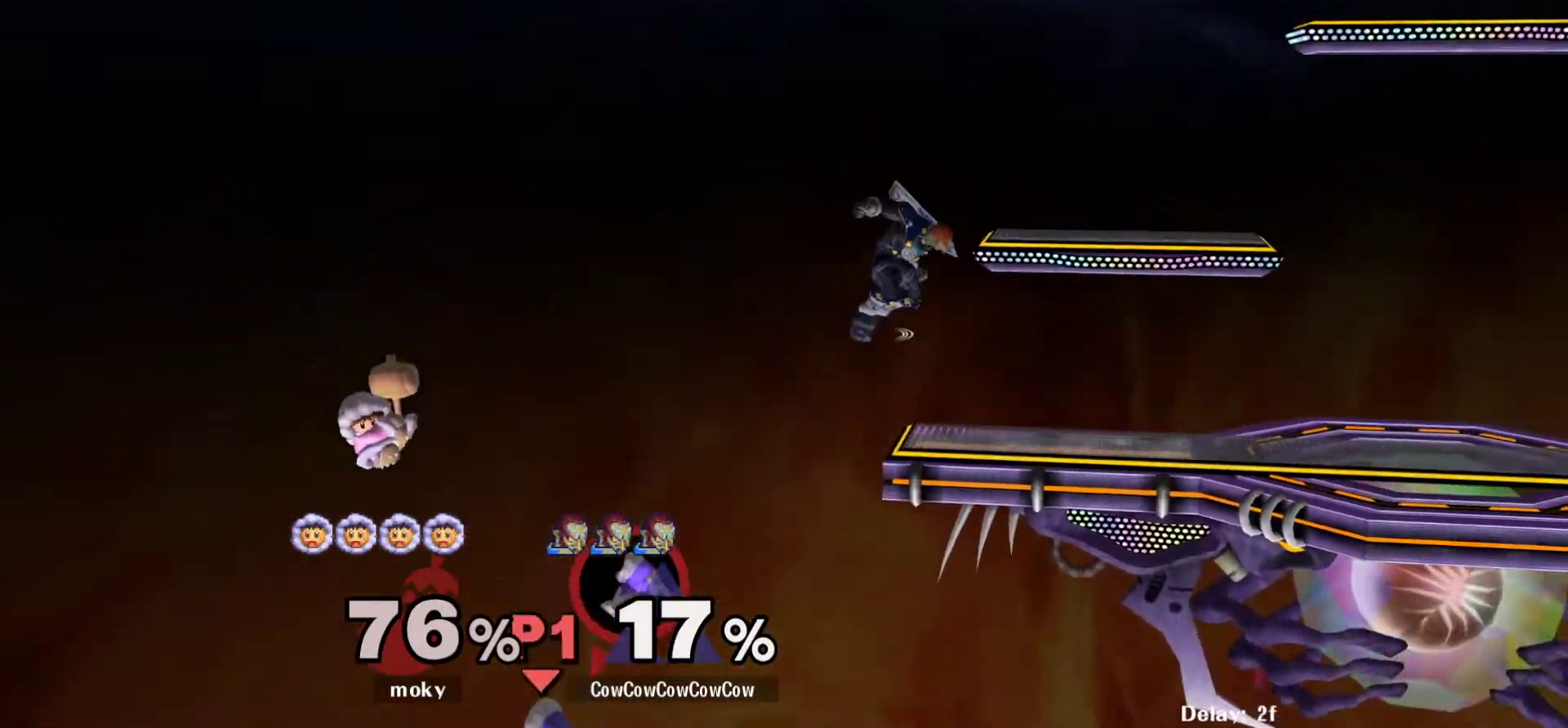
{"buttons": [], "events": [[217, "DPAD_DOWN", "down"], [350, "DPAD_DOWN", "up"], [367, "DPAD_RIGHT", "up"]]}
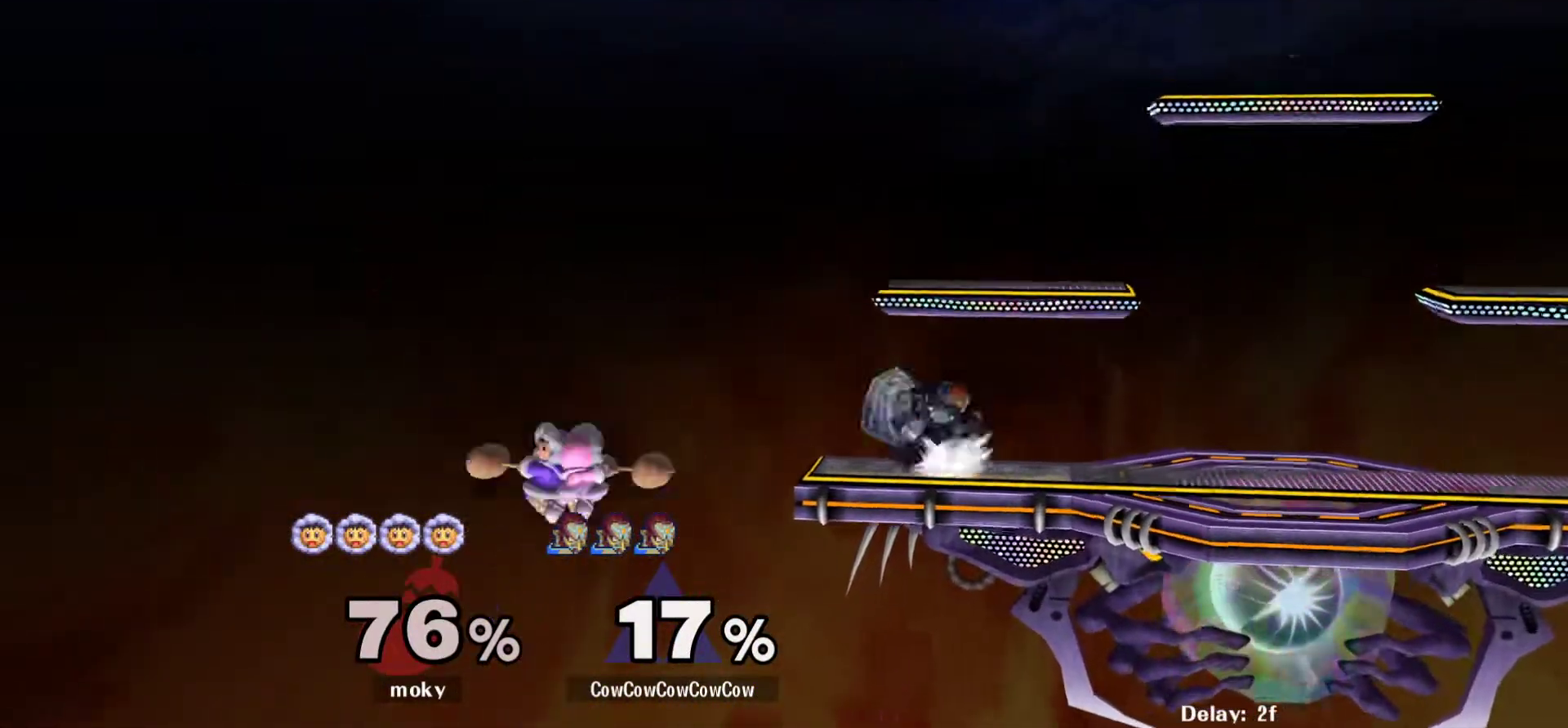
{"buttons": ["DPAD_LEFT"], "events": [[17, "DPAD_RIGHT", "down"], [167, "DPAD_RIGHT", "up"], [283, "DPAD_LEFT", "down"], [350, "Y", "down"], [417, "DPAD_LEFT", "up"], [417, "Y", "up"], [500, "DPAD_LEFT", "down"]]}
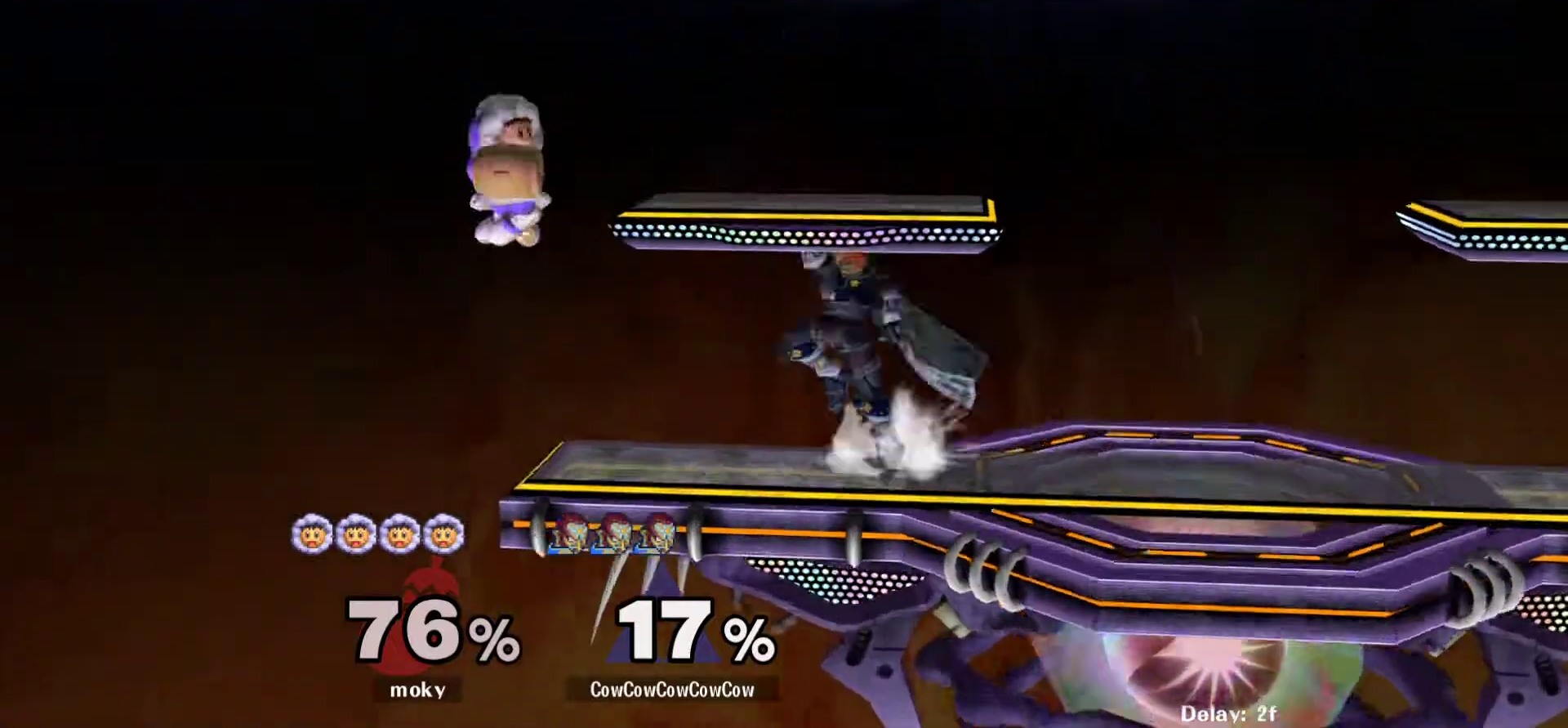
{"buttons": ["Z", "DPAD_RIGHT"], "events": [[83, "C_LEFT", "down"], [317, "DPAD_DOWN", "down"], [333, "DPAD_LEFT", "up"], [367, "C_LEFT", "up"], [383, "DPAD_RIGHT", "down"], [417, "DPAD_DOWN", "up"], [467, "Z", "down"]]}
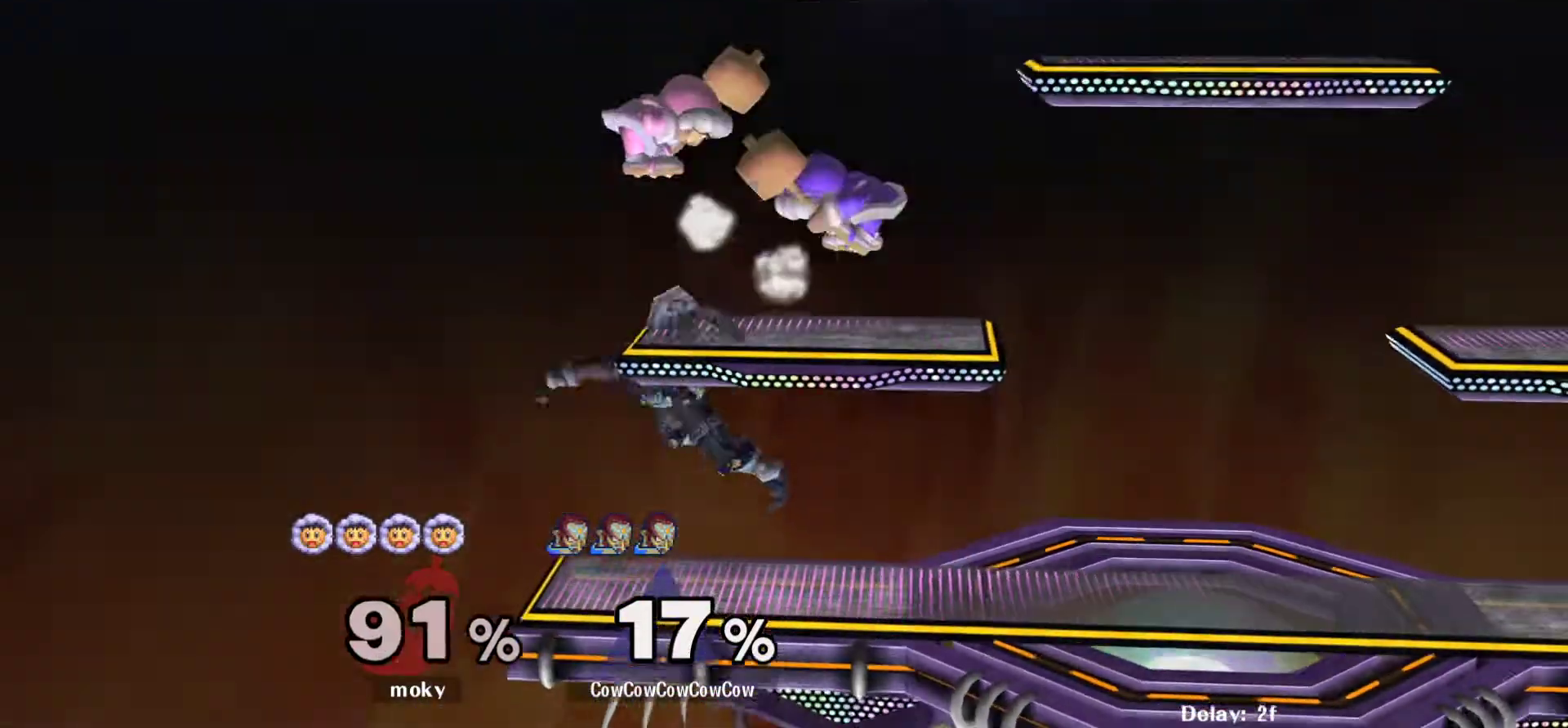
{"buttons": [], "events": [[33, "DPAD_RIGHT", "up"], [133, "Z", "up"]]}
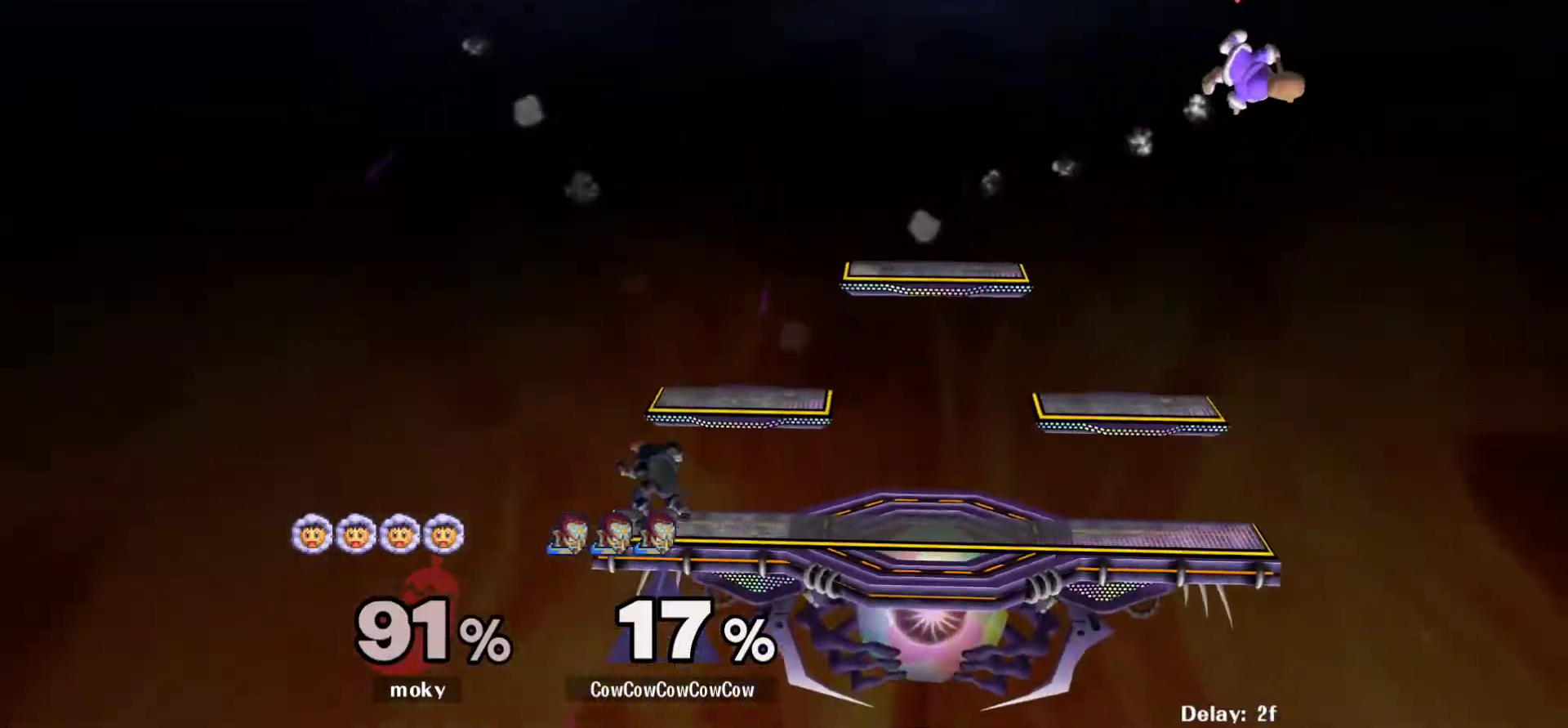
{"buttons": ["Y", "R1", "DPAD_DOWN", "DPAD_RIGHT"], "events": [[17, "DPAD_RIGHT", "down"], [333, "Y", "down"], [350, "DPAD_DOWN", "down"], [433, "R1", "down"]]}